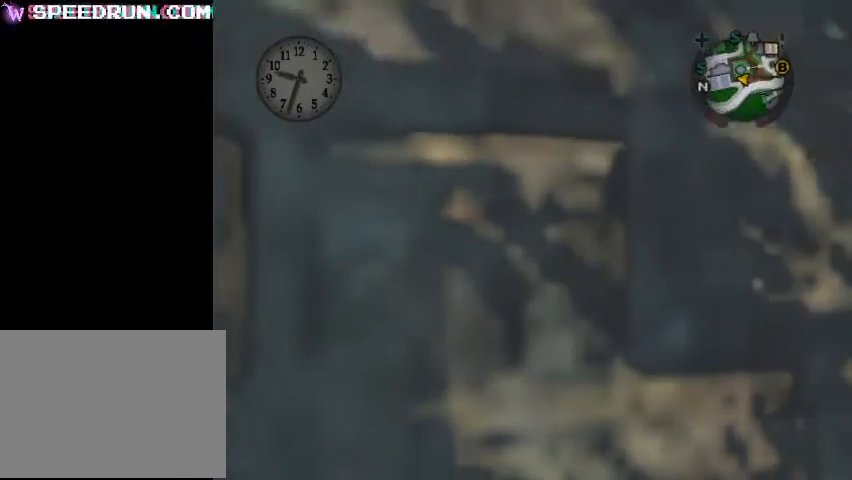
Gameplay with a controller (PlayStation layout); each line is a JSON object with the inputs held at the frame after it. "events" lists button and stick changes between this image and that frame as [ms after this image, input, new state], when the widget could be followed in between. Not read: L2 R2.
{"buttons": [], "left_stick": "up", "right_stick": "center", "events": [[67, "CROSS", "down"], [133, "CROSS", "up"], [233, "CROSS", "down"], [300, "CROSS", "up"], [400, "CROSS", "down"], [467, "CROSS", "up"]]}
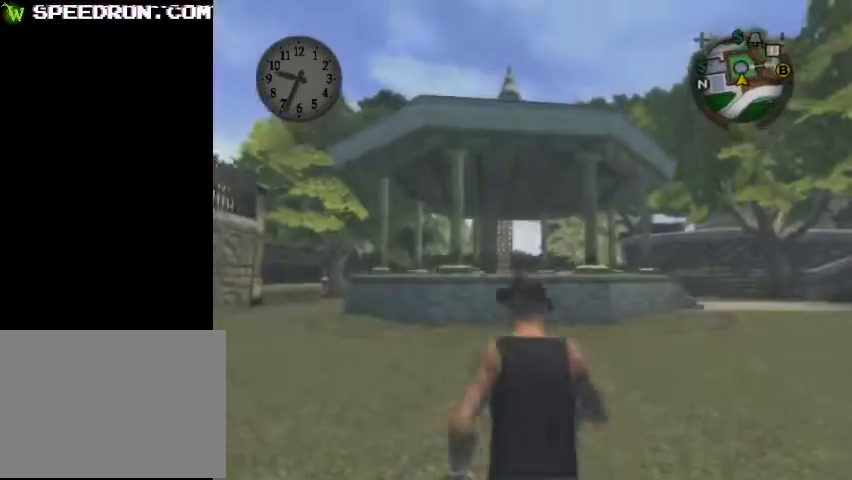
{"buttons": [], "left_stick": "center", "right_stick": "left", "events": [[33, "CROSS", "down"], [133, "CROSS", "up"], [267, "right_stick", "left"], [300, "left_stick", "left"], [433, "left_stick", "center"]]}
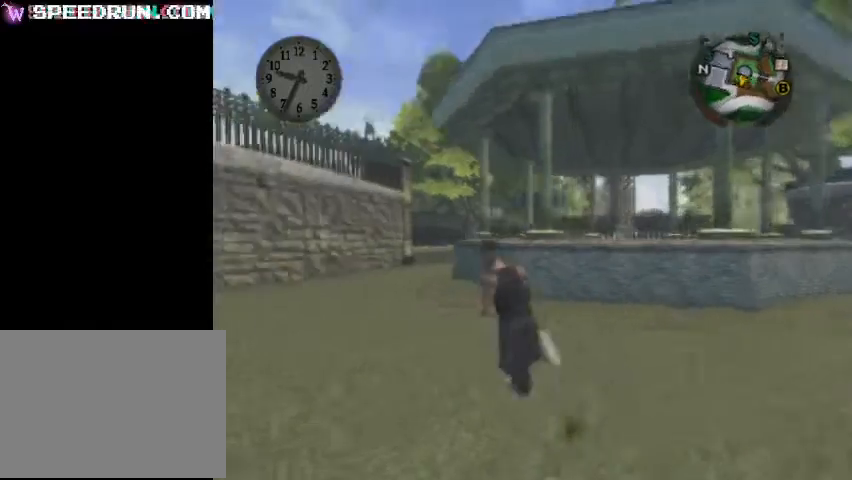
{"buttons": [], "left_stick": "center", "right_stick": "left", "events": [[167, "left_stick", "left"], [433, "left_stick", "center"]]}
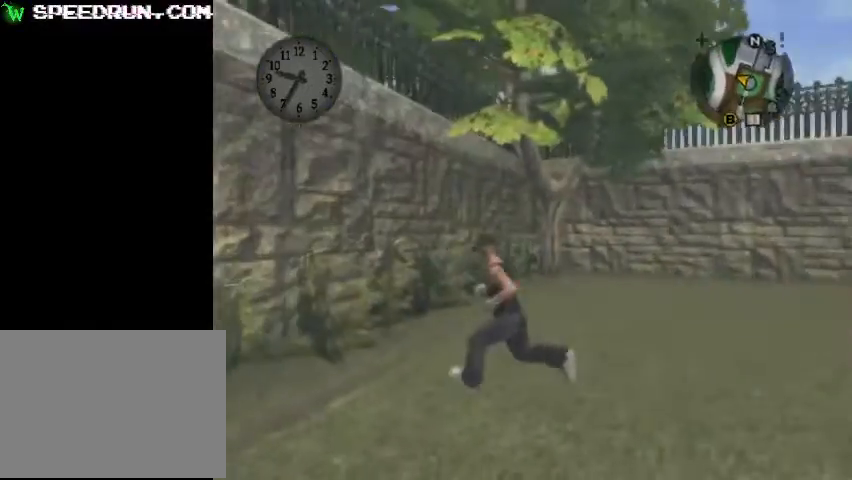
{"buttons": [], "left_stick": "center", "right_stick": "center", "events": [[67, "right_stick", "center"]]}
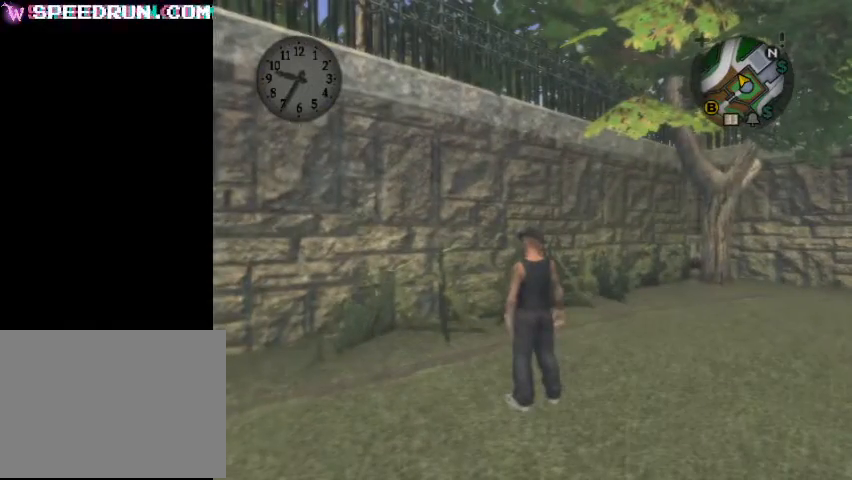
{"buttons": [], "left_stick": "center", "right_stick": "center", "events": []}
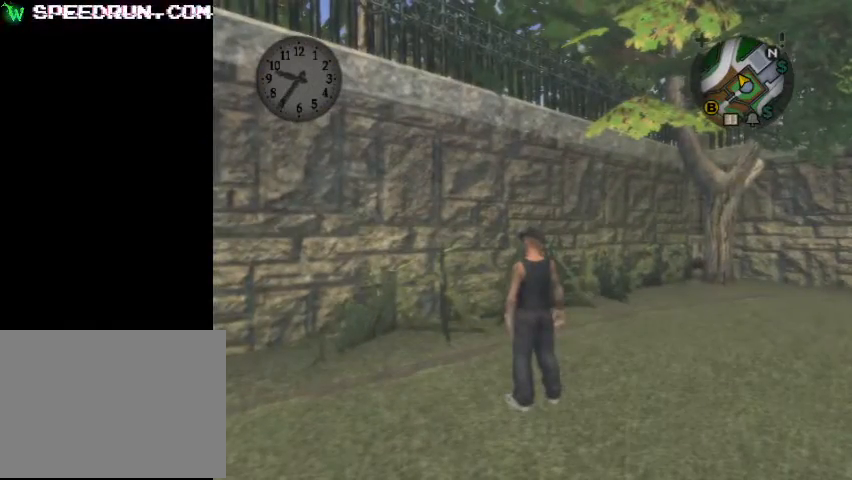
{"buttons": [], "left_stick": "center", "right_stick": "center", "events": [[67, "DPAD_UP", "down"], [167, "DPAD_UP", "up"], [400, "CROSS", "down"], [500, "CROSS", "up"]]}
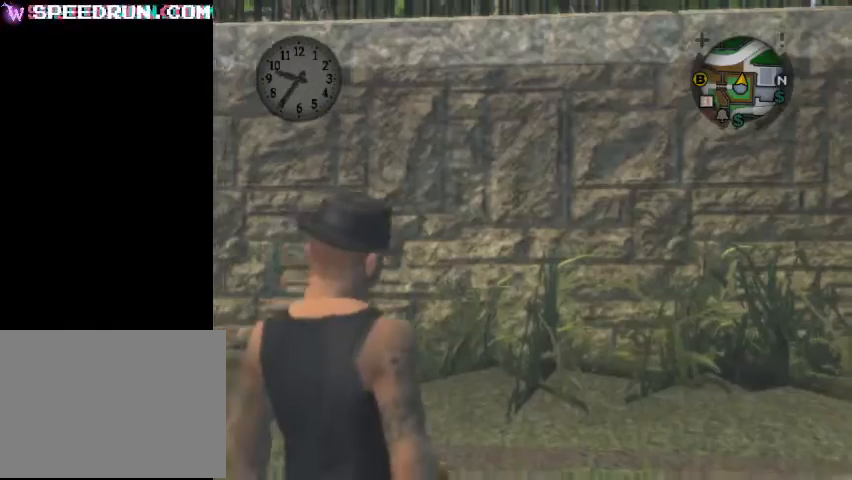
{"buttons": [], "left_stick": "center", "right_stick": "center", "events": []}
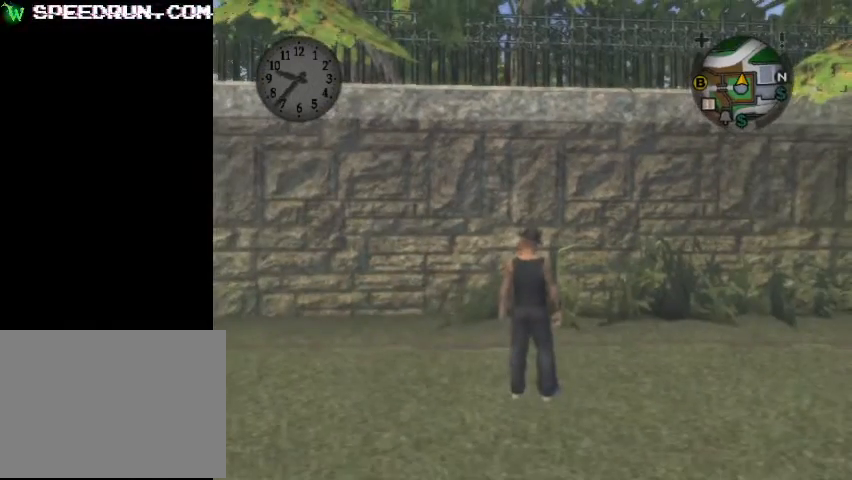
{"buttons": ["CROSS"], "left_stick": "up", "right_stick": "center", "events": [[267, "left_stick", "left"], [300, "CROSS", "down"], [367, "CROSS", "up"], [433, "CROSS", "down"], [500, "left_stick", "up"]]}
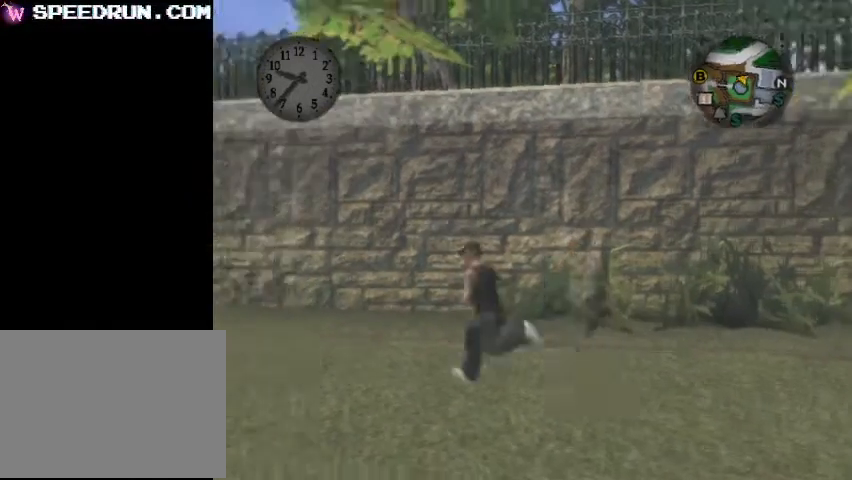
{"buttons": [], "left_stick": "center", "right_stick": "down-right", "events": [[33, "CROSS", "up"], [67, "left_stick", "up-right"], [200, "left_stick", "center"], [333, "DPAD_UP", "down"], [400, "DPAD_UP", "up"], [467, "right_stick", "down-right"]]}
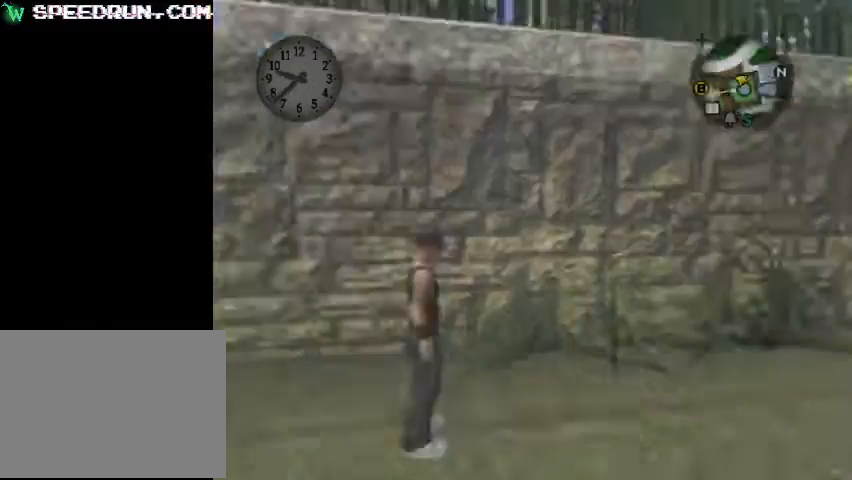
{"buttons": [], "left_stick": "left", "right_stick": "down", "events": [[167, "left_stick", "up-left"], [267, "right_stick", "down"], [333, "left_stick", "left"]]}
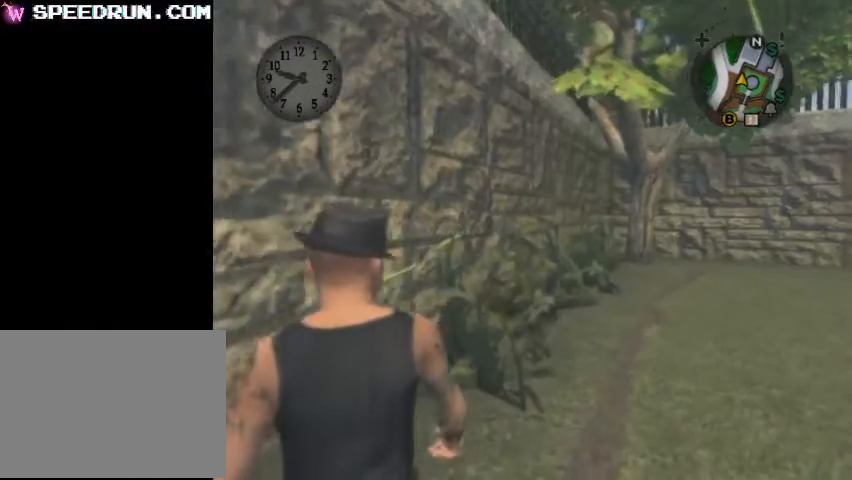
{"buttons": [], "left_stick": "center", "right_stick": "down-left", "events": [[167, "left_stick", "down-left"], [300, "left_stick", "left"], [467, "left_stick", "center"], [467, "right_stick", "down-left"]]}
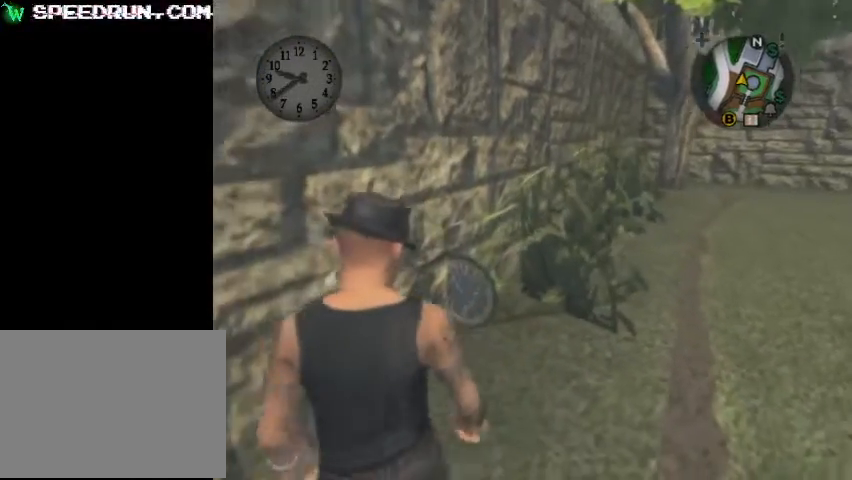
{"buttons": [], "left_stick": "center", "right_stick": "center", "events": [[167, "right_stick", "center"]]}
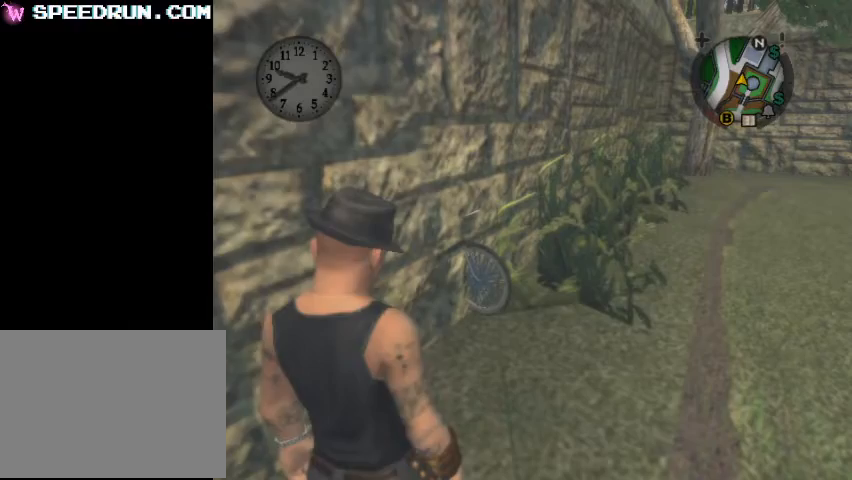
{"buttons": ["CROSS"], "left_stick": "right", "right_stick": "right", "events": [[400, "left_stick", "right"], [400, "right_stick", "right"], [467, "CROSS", "down"]]}
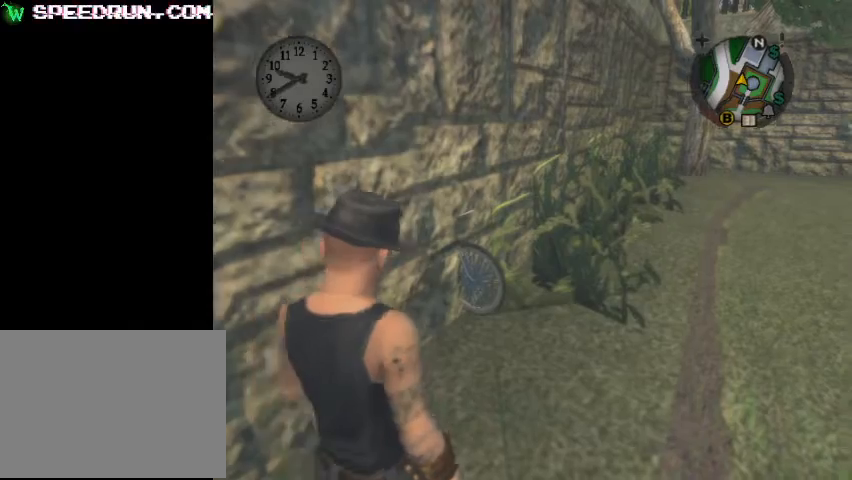
{"buttons": [], "left_stick": "center", "right_stick": "center", "events": [[67, "CROSS", "up"], [67, "left_stick", "down-right"], [167, "CROSS", "down"], [267, "CROSS", "up"], [300, "left_stick", "up-right"], [300, "right_stick", "center"], [400, "left_stick", "center"]]}
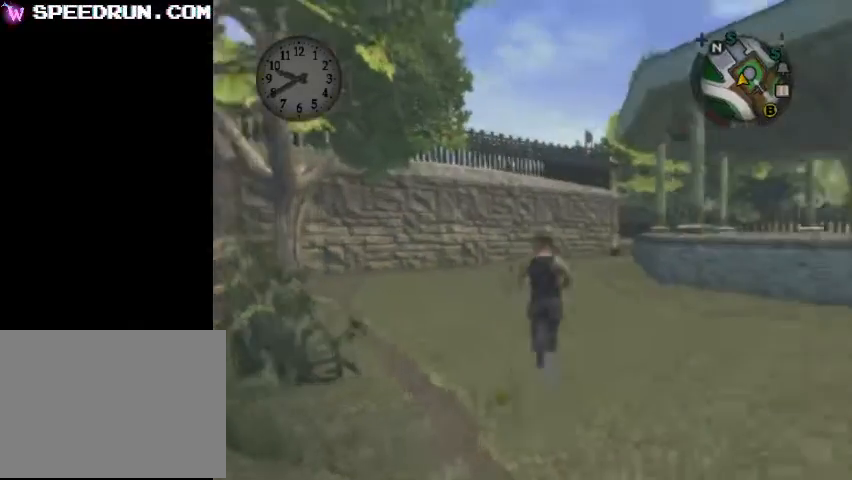
{"buttons": [], "left_stick": "right", "right_stick": "right", "events": [[33, "DPAD_UP", "down"], [100, "DPAD_UP", "up"], [300, "left_stick", "right"], [300, "right_stick", "right"]]}
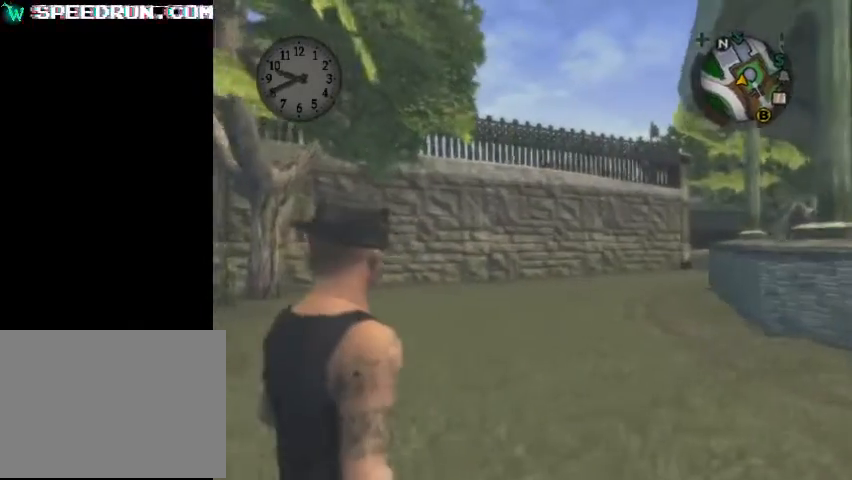
{"buttons": [], "left_stick": "right", "right_stick": "up-right", "events": [[267, "right_stick", "up-right"]]}
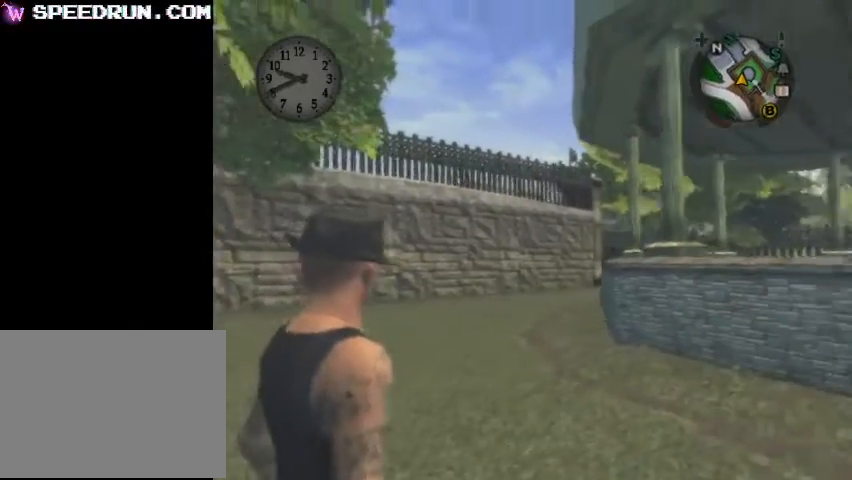
{"buttons": [], "left_stick": "down-right", "right_stick": "right", "events": [[467, "left_stick", "down-right"], [467, "right_stick", "right"]]}
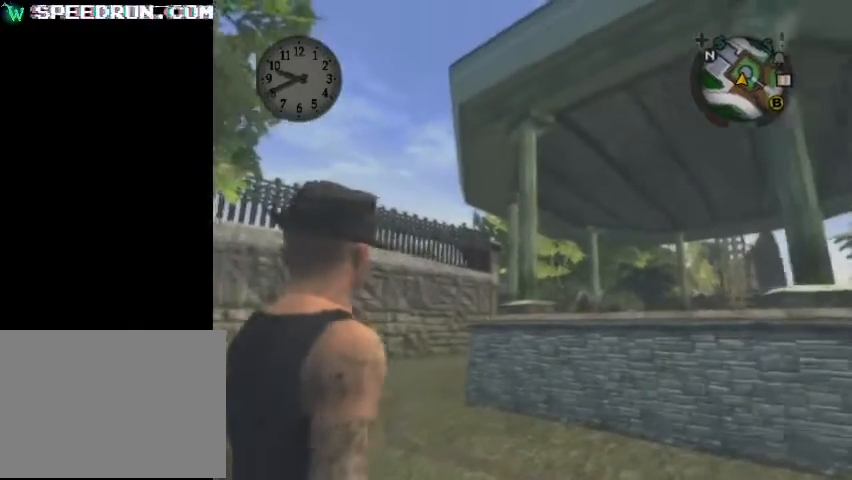
{"buttons": [], "left_stick": "down-right", "right_stick": "right", "events": []}
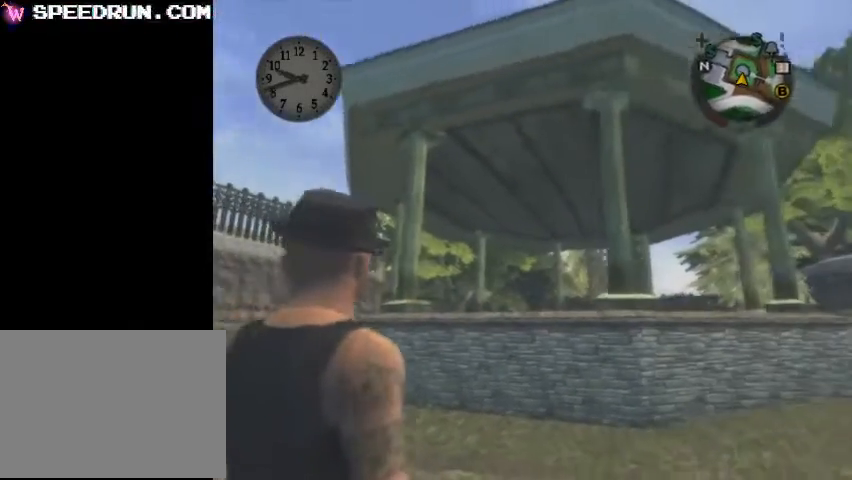
{"buttons": [], "left_stick": "center", "right_stick": "center", "events": [[33, "left_stick", "right"], [267, "right_stick", "down-right"], [467, "right_stick", "center"], [500, "left_stick", "center"]]}
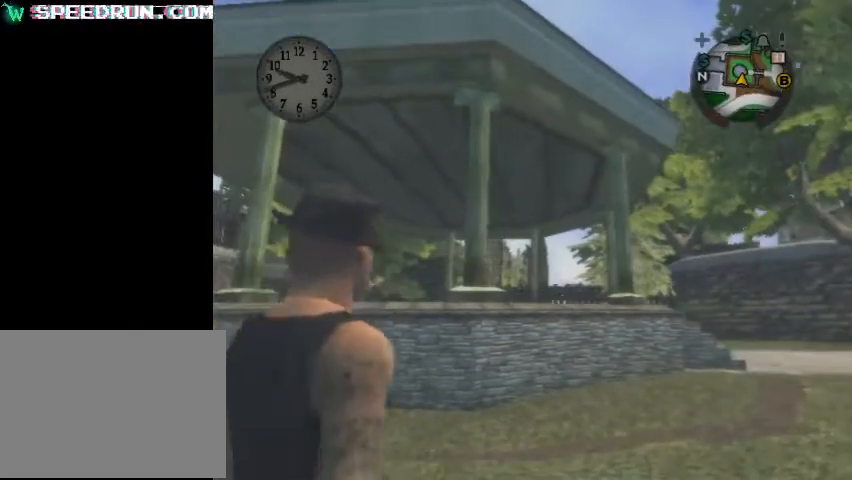
{"buttons": [], "left_stick": "up-right", "right_stick": "center", "events": [[200, "left_stick", "up"], [267, "CROSS", "down"], [300, "CROSS", "up"], [300, "left_stick", "up-right"], [400, "CROSS", "down"], [467, "CROSS", "up"]]}
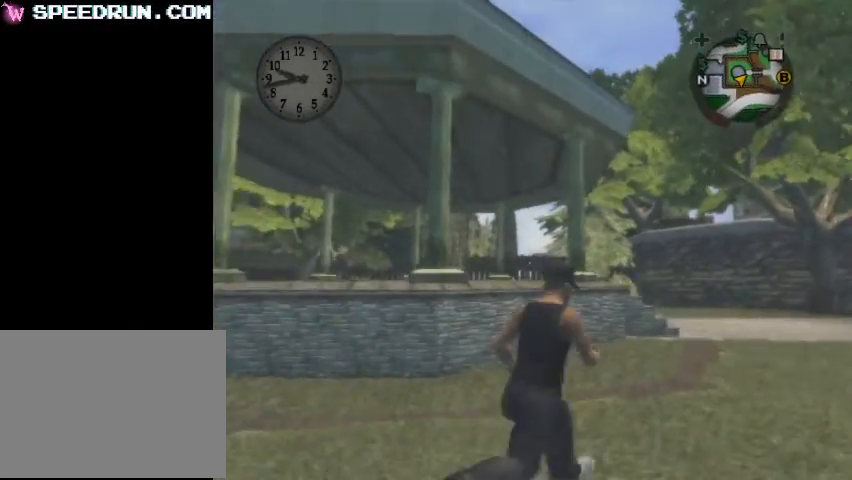
{"buttons": [], "left_stick": "up", "right_stick": "center", "events": [[67, "CROSS", "down"], [133, "CROSS", "up"], [200, "left_stick", "up"], [233, "CROSS", "down"], [300, "CROSS", "up"], [367, "left_stick", "up-right"], [400, "CROSS", "down"], [467, "CROSS", "up"], [500, "left_stick", "up"]]}
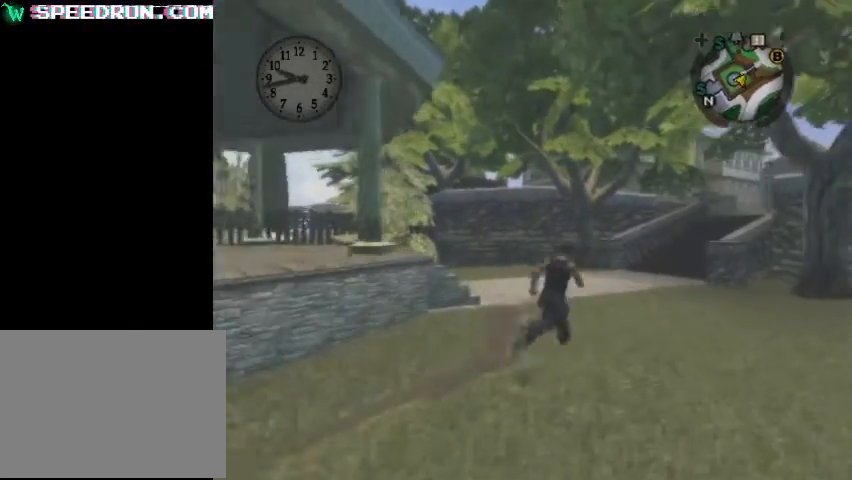
{"buttons": [], "left_stick": "up", "right_stick": "center", "events": [[33, "CROSS", "down"], [133, "CROSS", "up"], [233, "CROSS", "down"], [300, "CROSS", "up"], [400, "CROSS", "down"], [467, "CROSS", "up"]]}
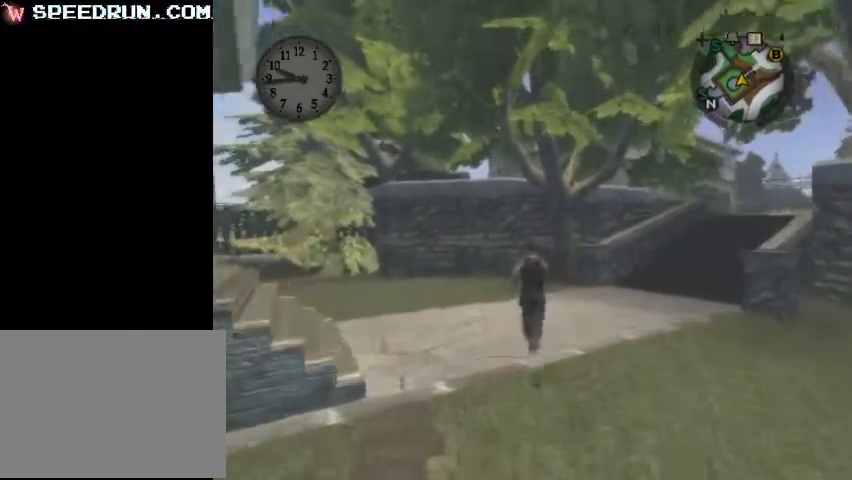
{"buttons": [], "left_stick": "center", "right_stick": "center", "events": [[33, "CROSS", "down"], [133, "CROSS", "up"], [133, "left_stick", "left"], [200, "left_stick", "center"], [300, "DPAD_UP", "down"], [367, "DPAD_UP", "up"]]}
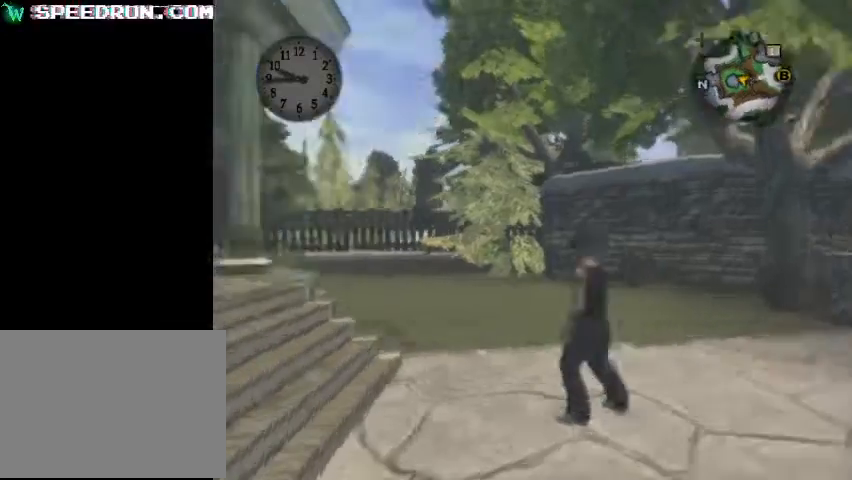
{"buttons": [], "left_stick": "right", "right_stick": "center", "events": [[400, "left_stick", "right"]]}
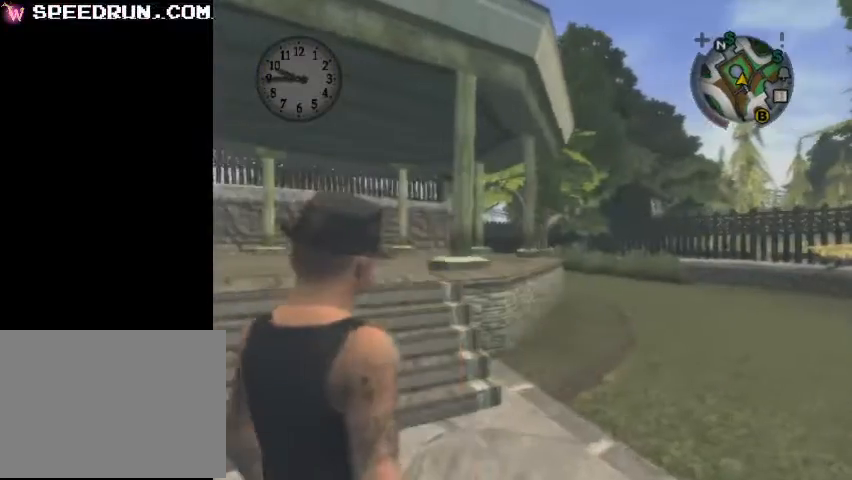
{"buttons": [], "left_stick": "right", "right_stick": "center", "events": [[100, "CROSS", "down"], [200, "CROSS", "up"], [267, "CROSS", "down"], [267, "left_stick", "down-right"], [333, "CROSS", "up"], [433, "CROSS", "down"], [467, "left_stick", "right"], [500, "CROSS", "up"]]}
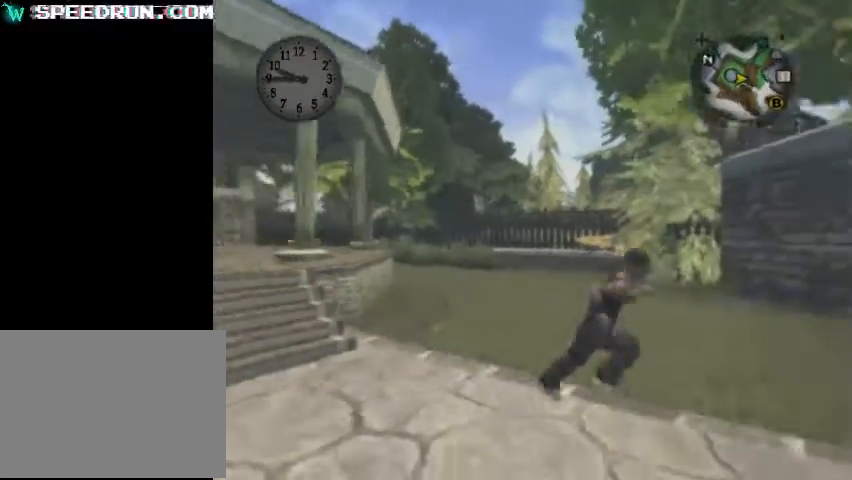
{"buttons": [], "left_stick": "right", "right_stick": "center", "events": [[100, "CROSS", "down"], [100, "left_stick", "down-right"], [167, "CROSS", "up"], [267, "CROSS", "down"], [300, "CROSS", "up"], [400, "left_stick", "right"], [433, "CROSS", "down"], [500, "CROSS", "up"]]}
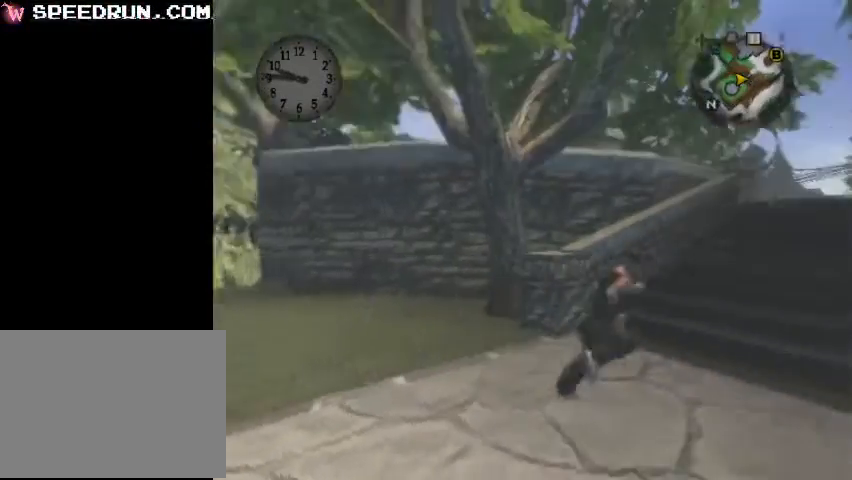
{"buttons": [], "left_stick": "up", "right_stick": "center", "events": [[100, "CROSS", "down"], [100, "left_stick", "up-right"], [167, "CROSS", "up"], [267, "CROSS", "down"], [333, "CROSS", "up"], [333, "left_stick", "up"], [433, "CROSS", "down"], [500, "CROSS", "up"]]}
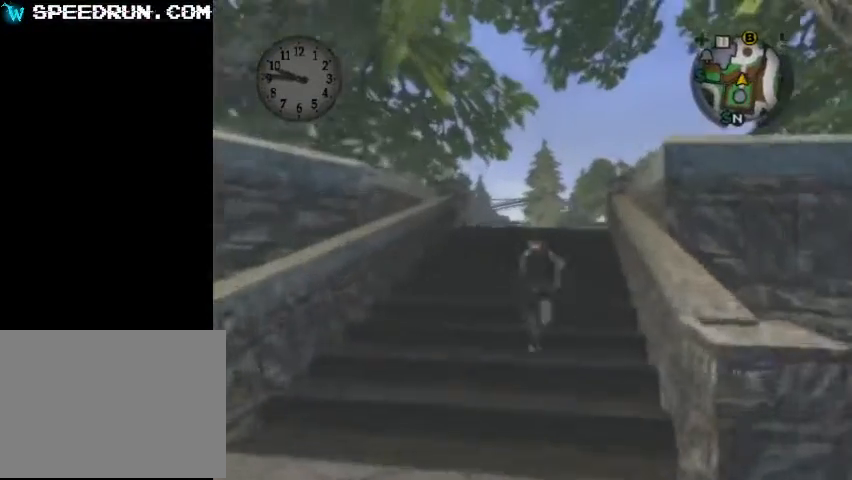
{"buttons": ["CROSS"], "left_stick": "up", "right_stick": "center", "events": [[100, "CROSS", "down"], [167, "CROSS", "up"], [267, "CROSS", "down"], [300, "left_stick", "up-right"], [367, "CROSS", "up"], [433, "left_stick", "up"], [467, "CROSS", "down"]]}